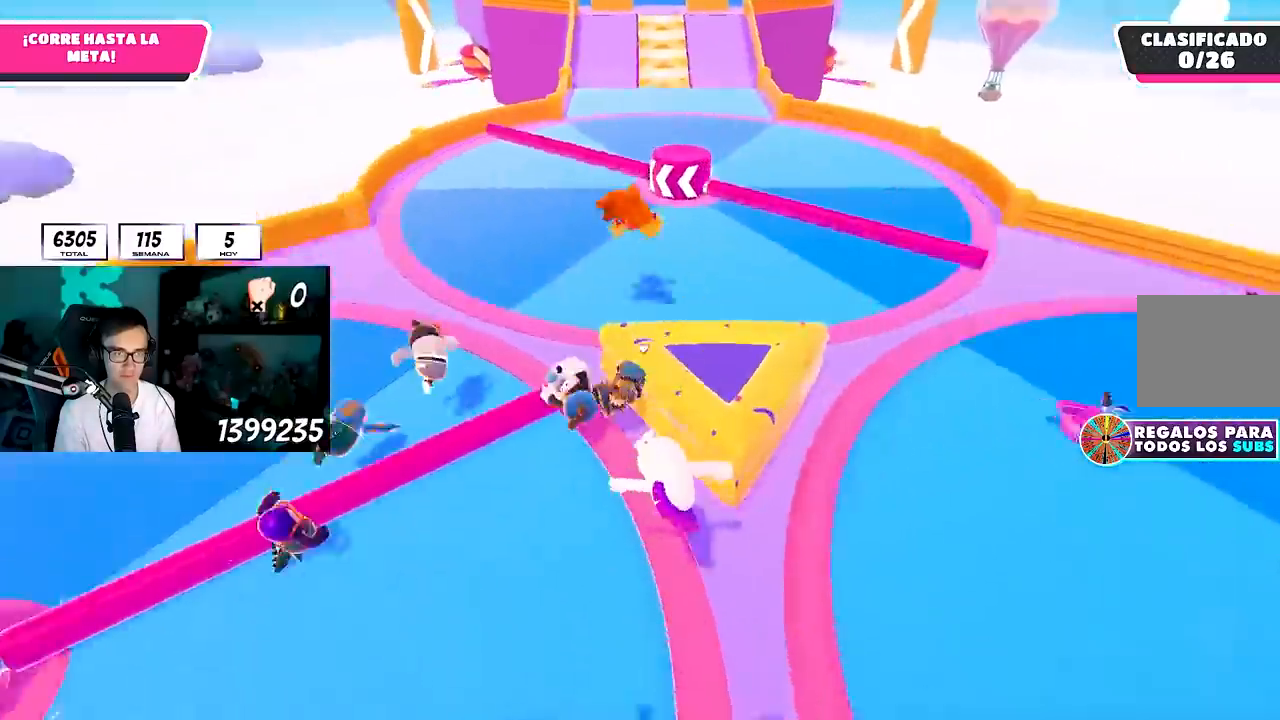
Gameplay with a controller (PlayStation layout); each line is a JSON object with the inputs held at the frame after it (dt_ms = milliseconds from this image to that frame). "button_events" lists button changes between this image and that frame as [ms after this image, input, new state], when the widget could be followed in between (sticks are given only as held states). Not read: L1.
{"dt_ms": 1000, "buttons": [], "left_stick": "up", "right_stick": "center", "button_events": []}
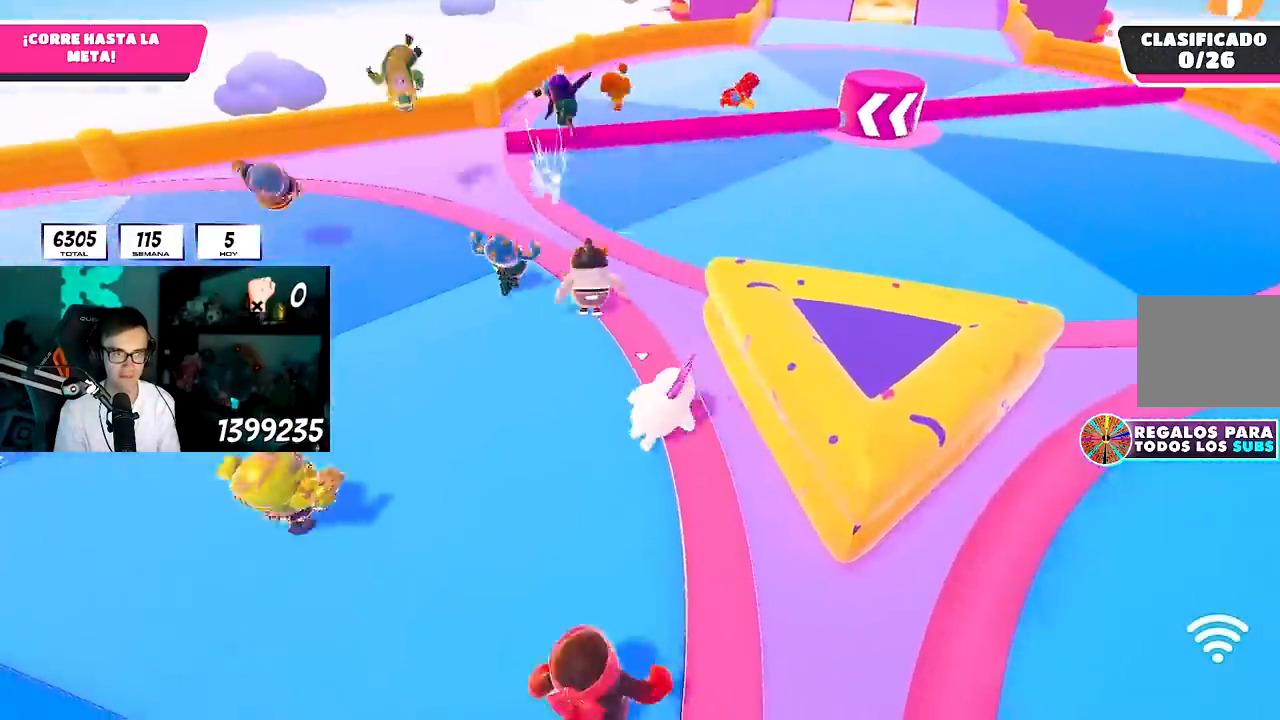
{"dt_ms": 500, "buttons": [], "left_stick": "up", "right_stick": "center", "button_events": []}
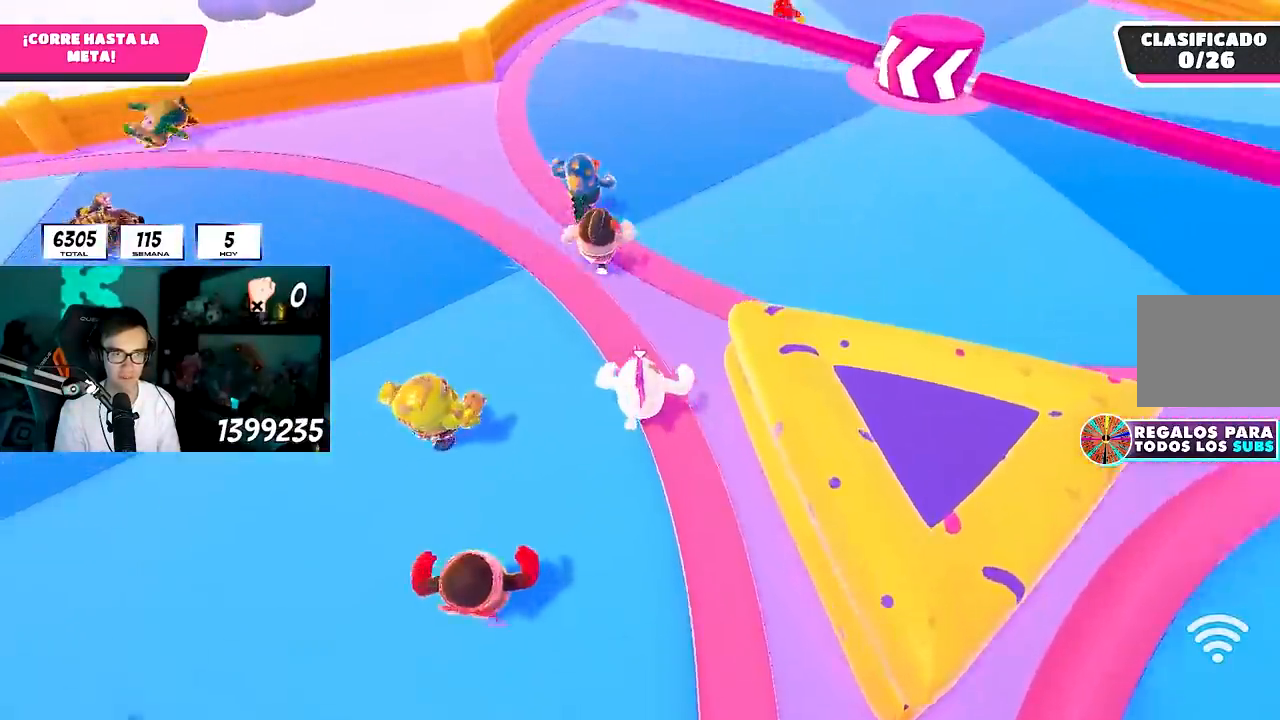
{"dt_ms": 500, "buttons": ["CROSS"], "left_stick": "up", "right_stick": "center", "button_events": [[267, "R1", "down"], [333, "R1", "up"], [500, "CROSS", "down"]]}
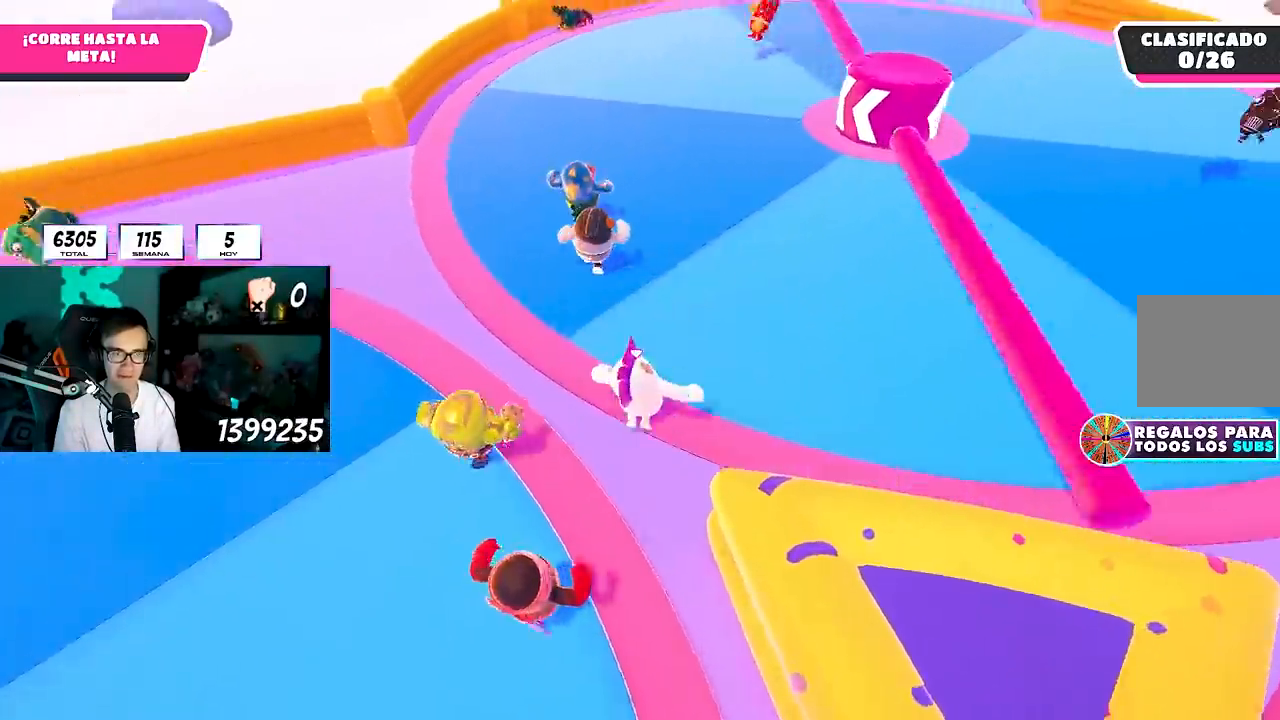
{"dt_ms": 500, "buttons": [], "left_stick": "up", "right_stick": "up", "button_events": [[217, "CROSS", "up"]]}
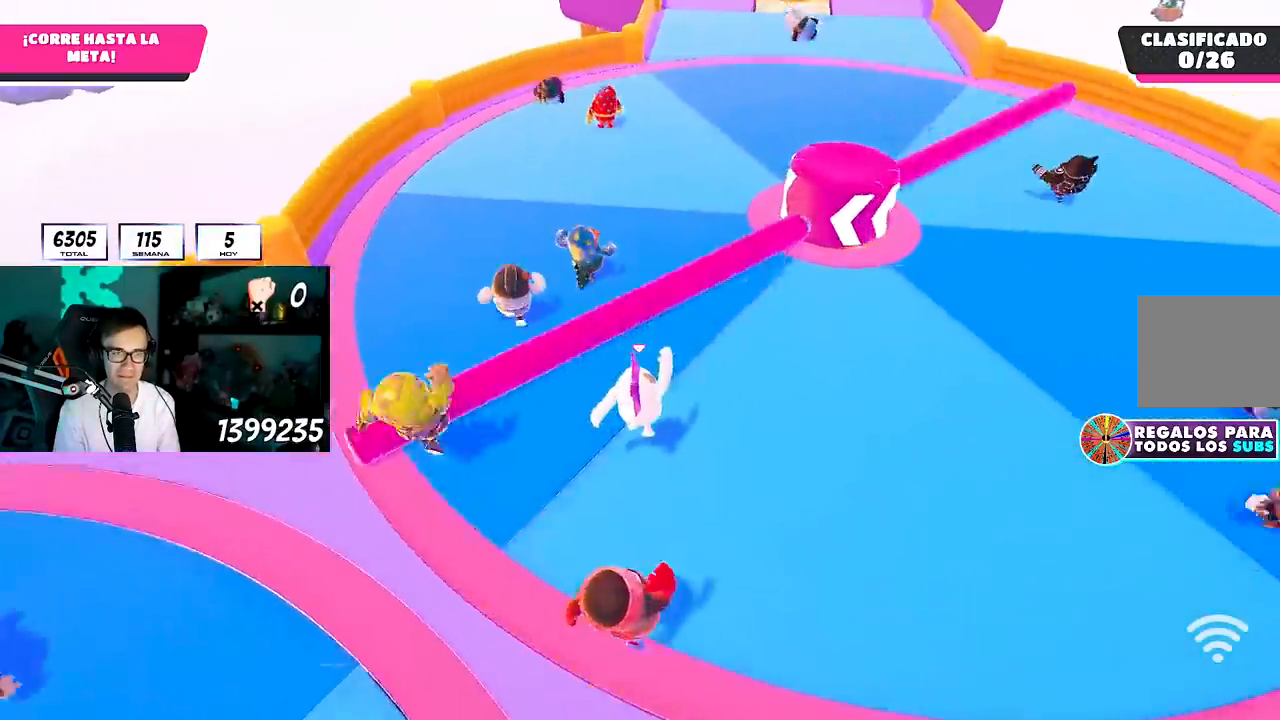
{"dt_ms": 500, "buttons": [], "left_stick": "up", "right_stick": "center", "button_events": [[167, "CROSS", "down"], [367, "CROSS", "up"]]}
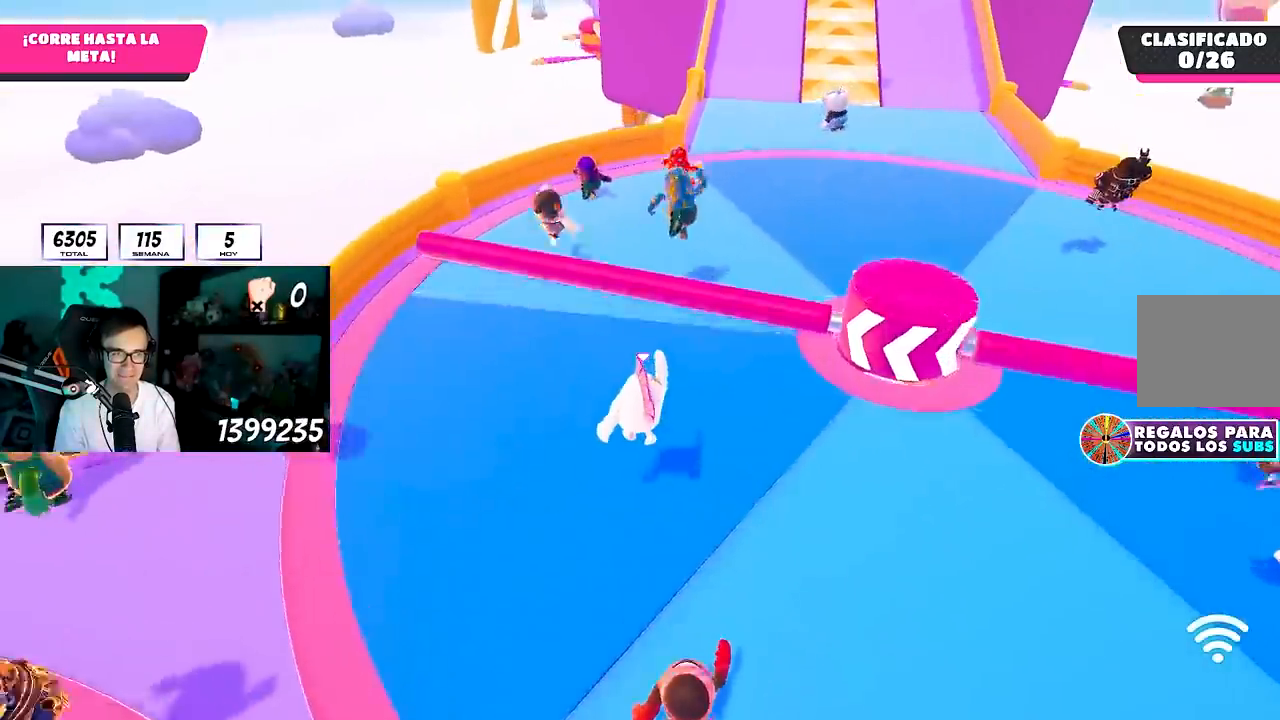
{"dt_ms": 500, "buttons": [], "left_stick": "up-left", "right_stick": "right", "button_events": []}
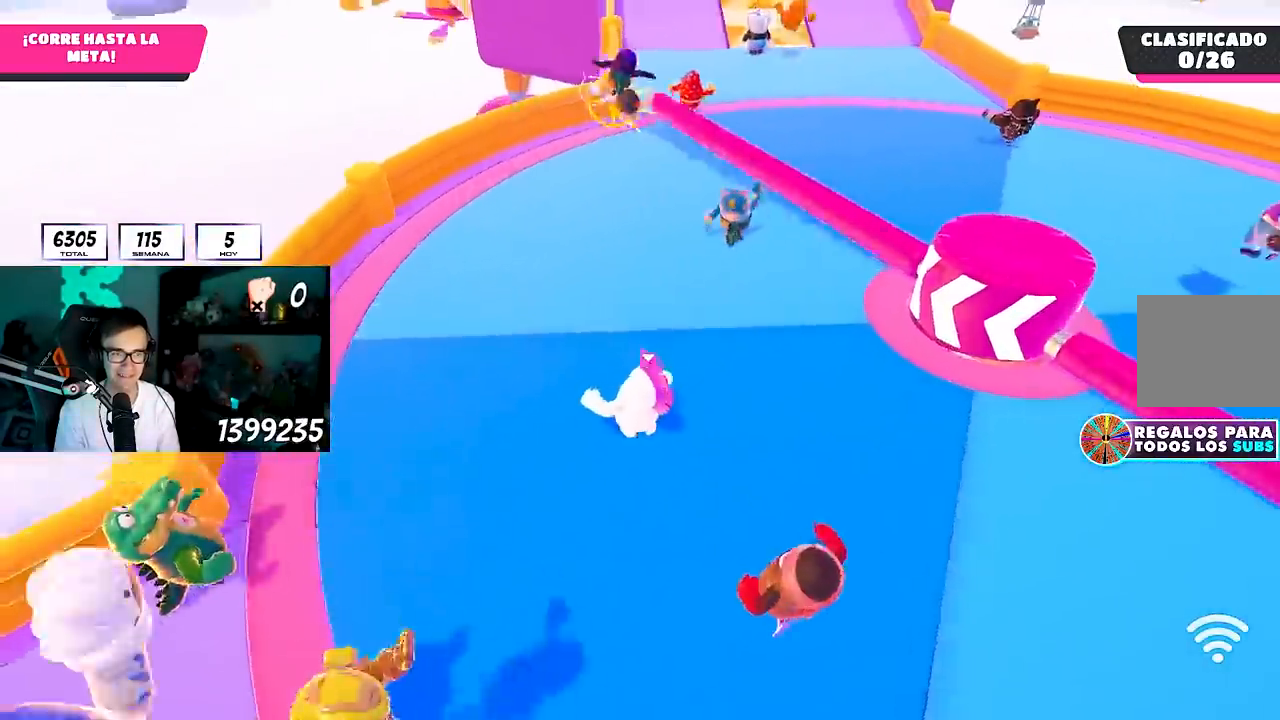
{"dt_ms": 500, "buttons": [], "left_stick": "up", "right_stick": "center", "button_events": []}
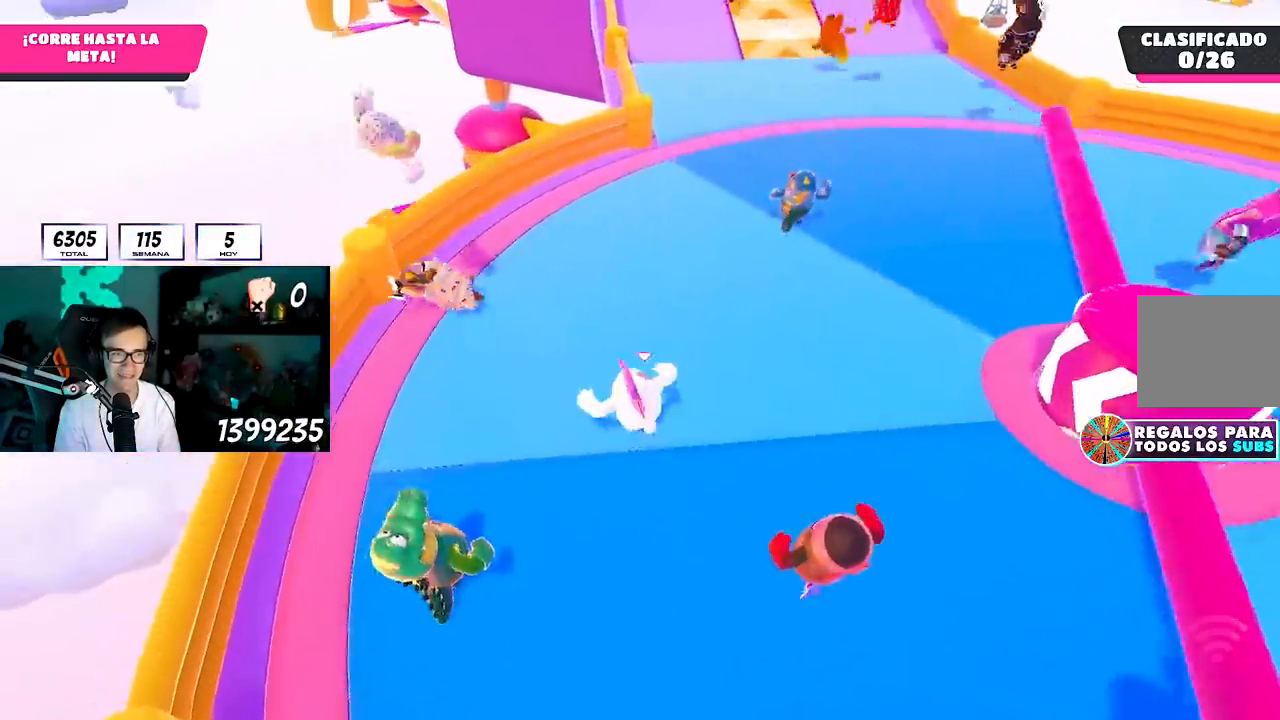
{"dt_ms": 500, "buttons": [], "left_stick": "up", "right_stick": "center", "button_events": [[150, "R1", "down"], [217, "R1", "up"]]}
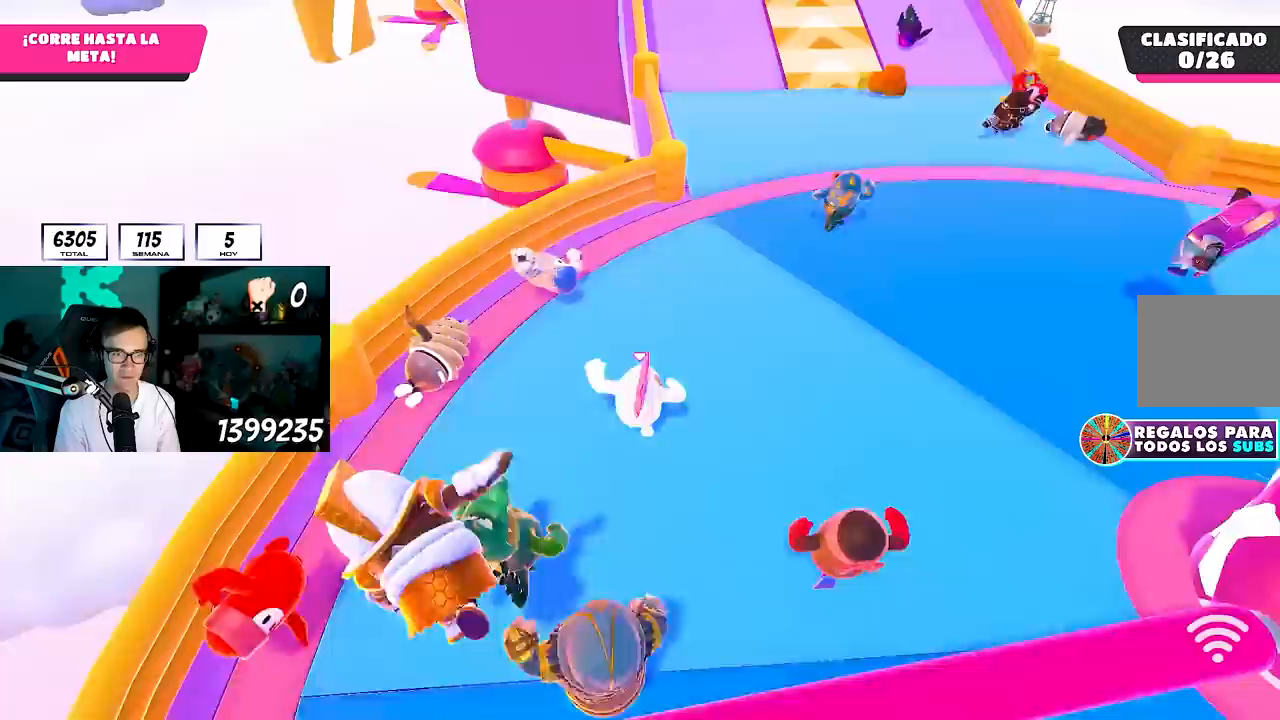
{"dt_ms": 500, "buttons": [], "left_stick": "up", "right_stick": "center", "button_events": [[317, "CROSS", "down"], [467, "CROSS", "up"]]}
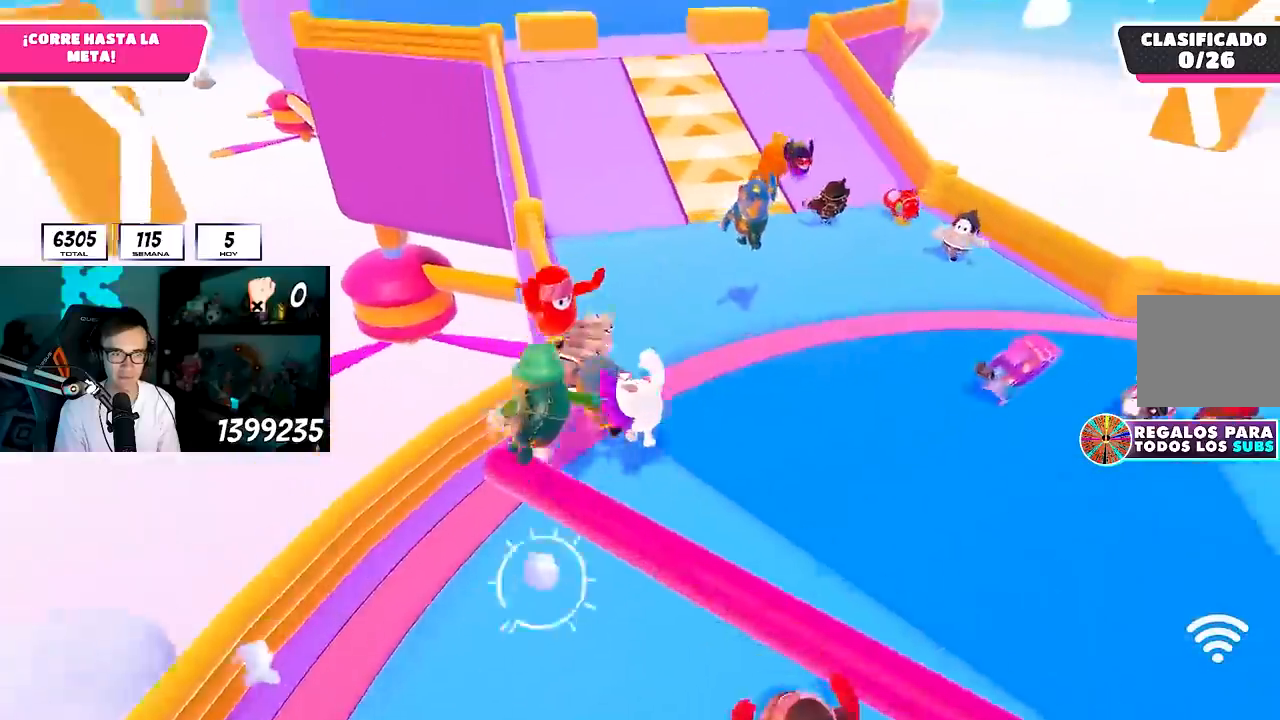
{"dt_ms": 500, "buttons": [], "left_stick": "up", "right_stick": "up-left", "button_events": []}
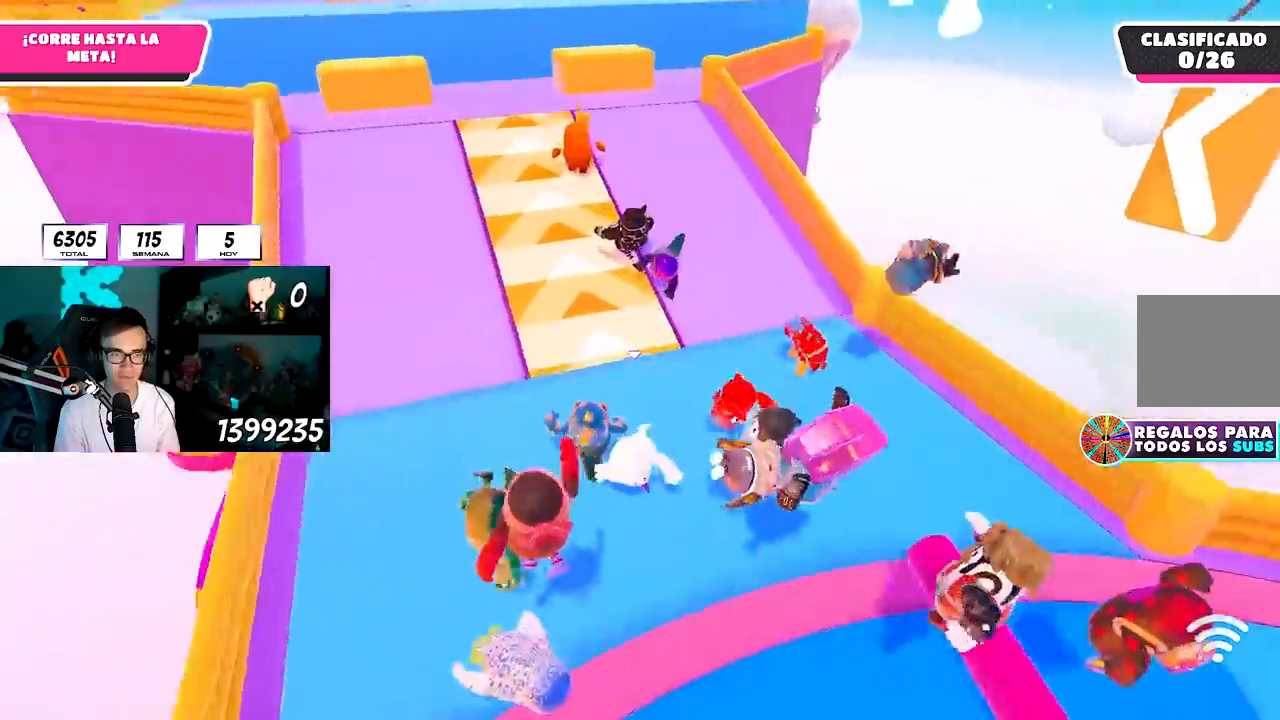
{"dt_ms": 1000, "buttons": [], "left_stick": "up", "right_stick": "down", "button_events": []}
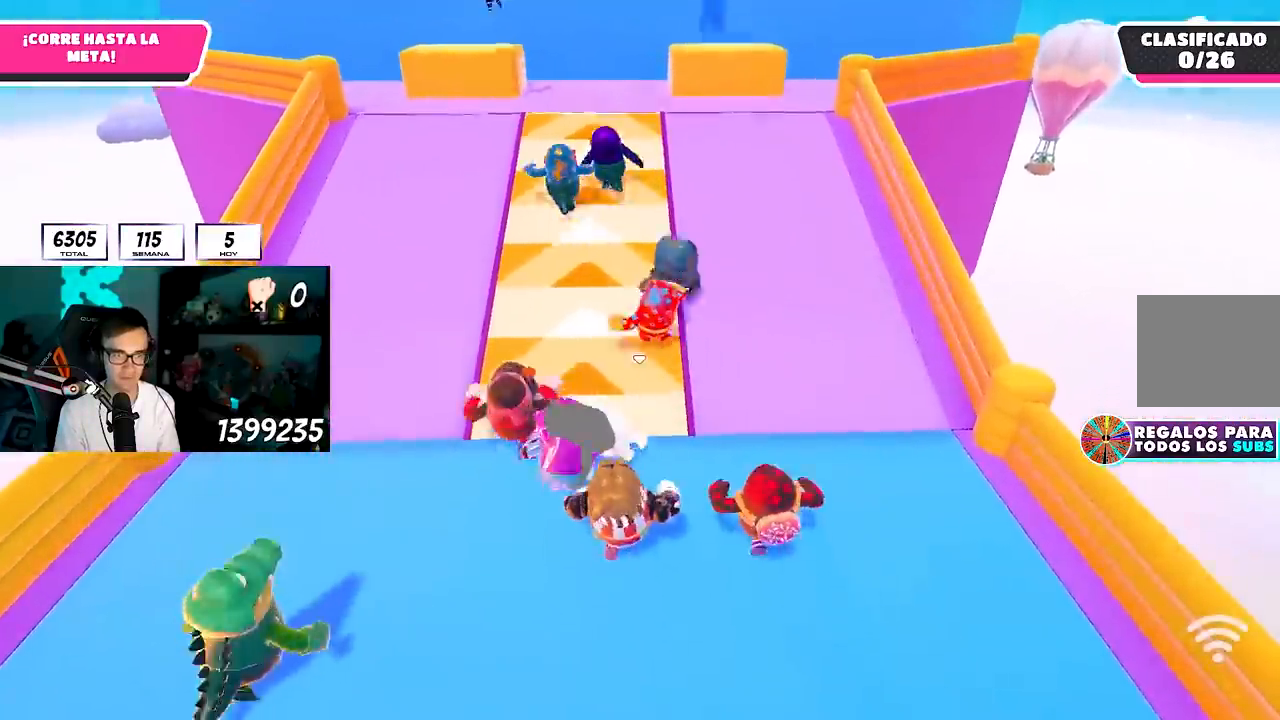
{"dt_ms": 500, "buttons": ["L2"], "left_stick": "up", "right_stick": "center", "button_events": [[417, "L2", "down"]]}
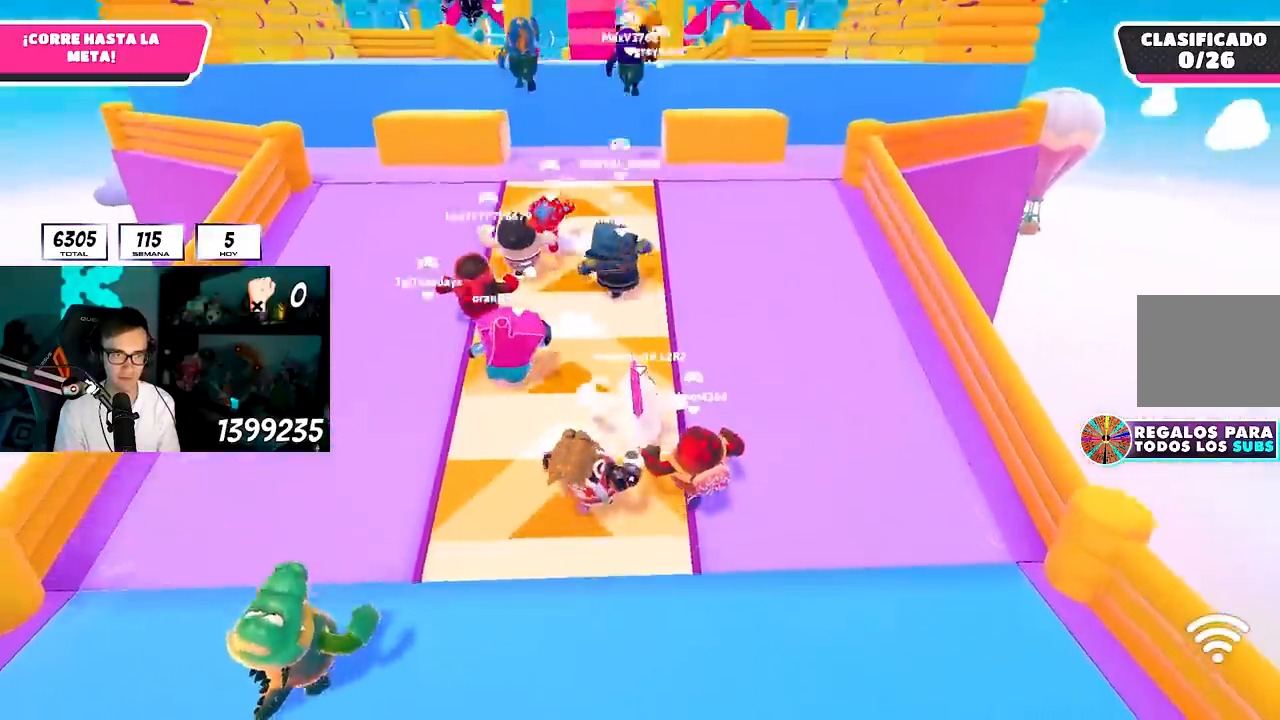
{"dt_ms": 500, "buttons": [], "left_stick": "up", "right_stick": "center", "button_events": [[67, "L2", "up"]]}
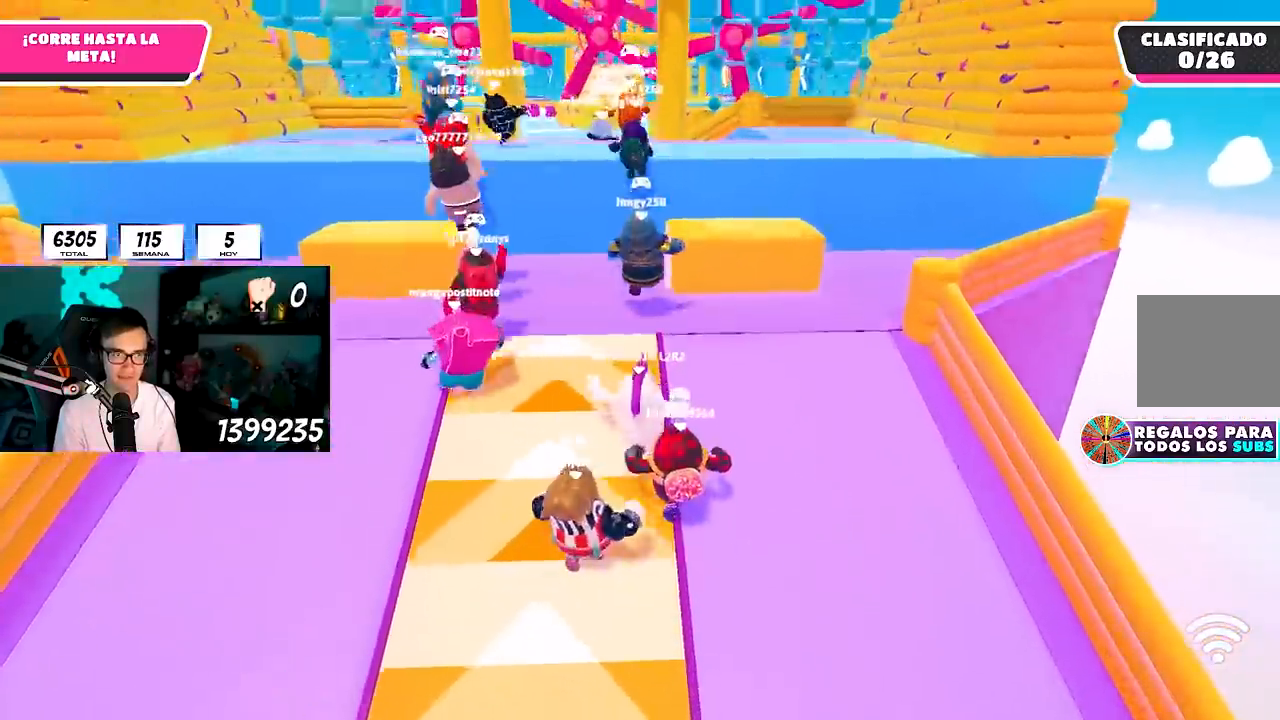
{"dt_ms": 500, "buttons": [], "left_stick": "up", "right_stick": "center", "button_events": [[100, "CROSS", "down"], [267, "CROSS", "up"]]}
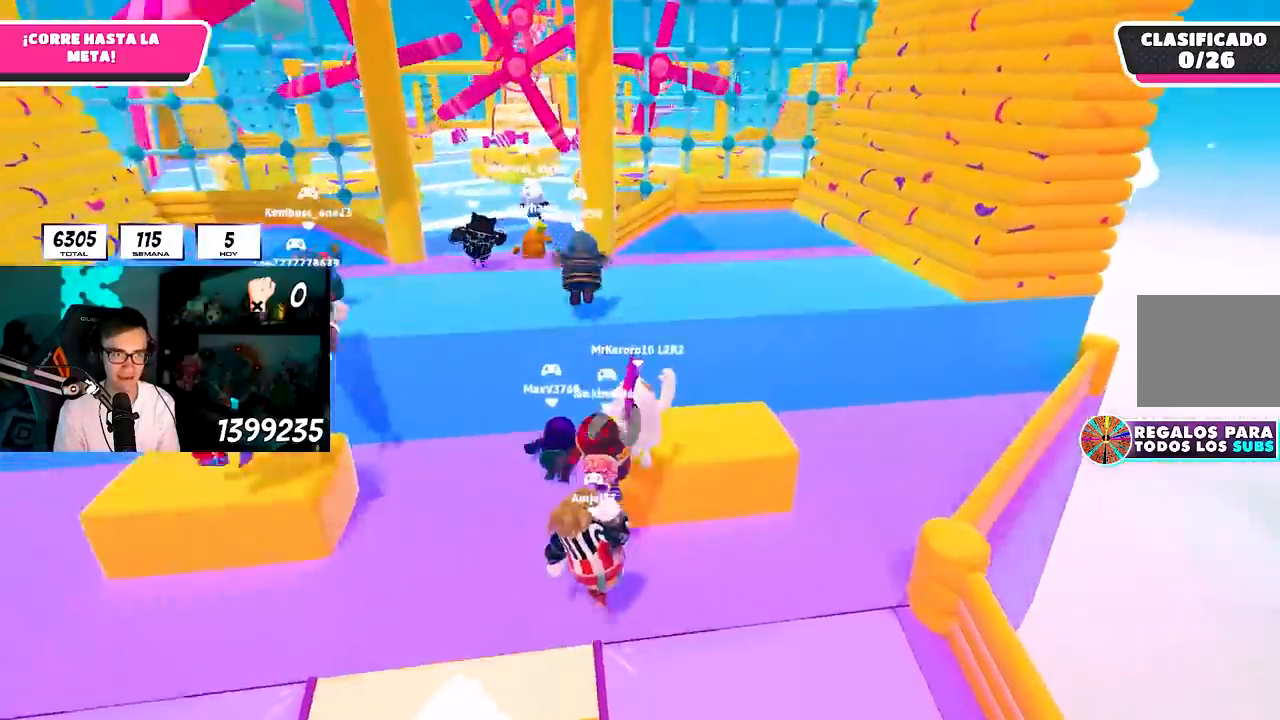
{"dt_ms": 500, "buttons": [], "left_stick": "up", "right_stick": "down-left", "button_events": [[217, "CROSS", "down"], [400, "CROSS", "up"]]}
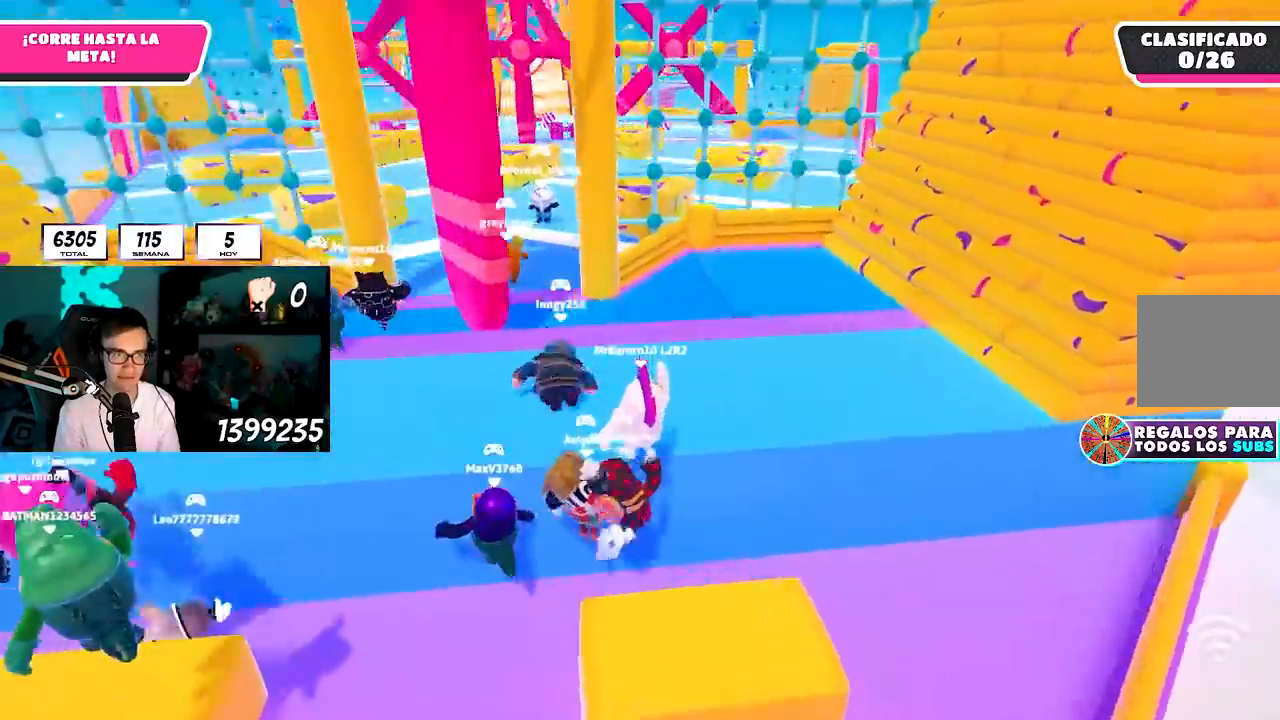
{"dt_ms": 500, "buttons": [], "left_stick": "up", "right_stick": "center", "button_events": []}
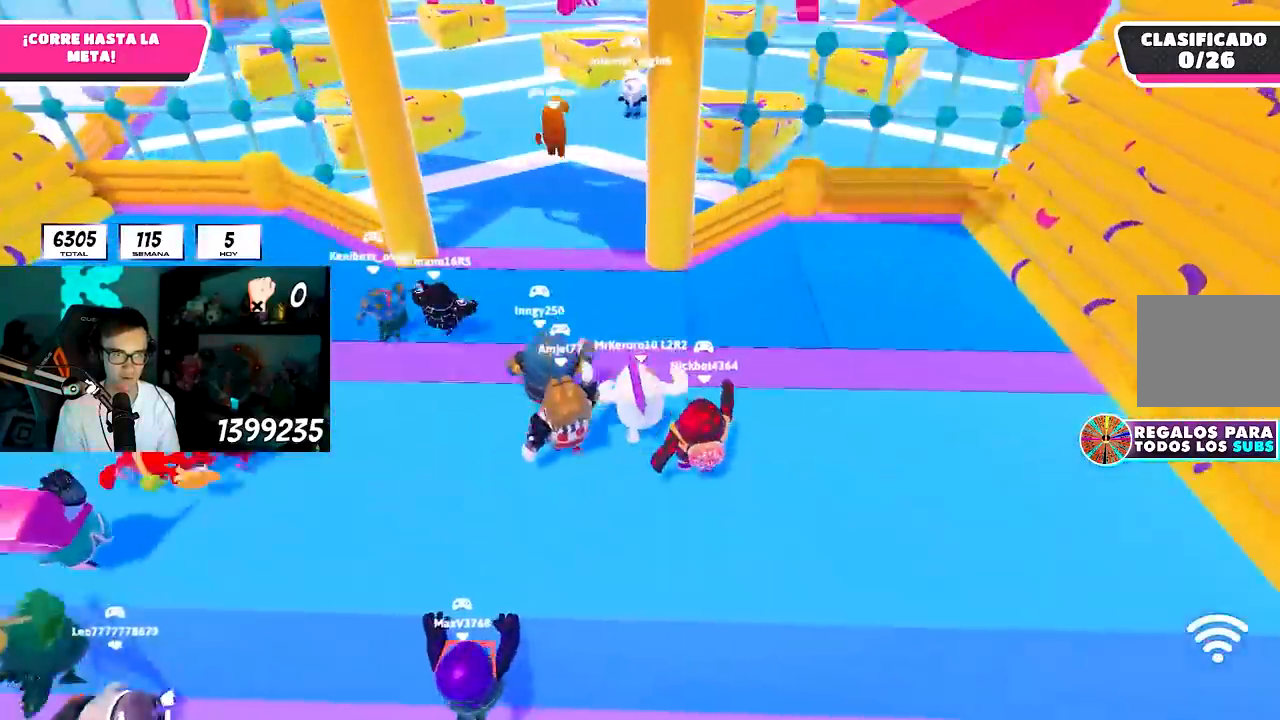
{"dt_ms": 500, "buttons": [], "left_stick": "up", "right_stick": "center", "button_events": [[283, "CROSS", "down"], [500, "CROSS", "up"]]}
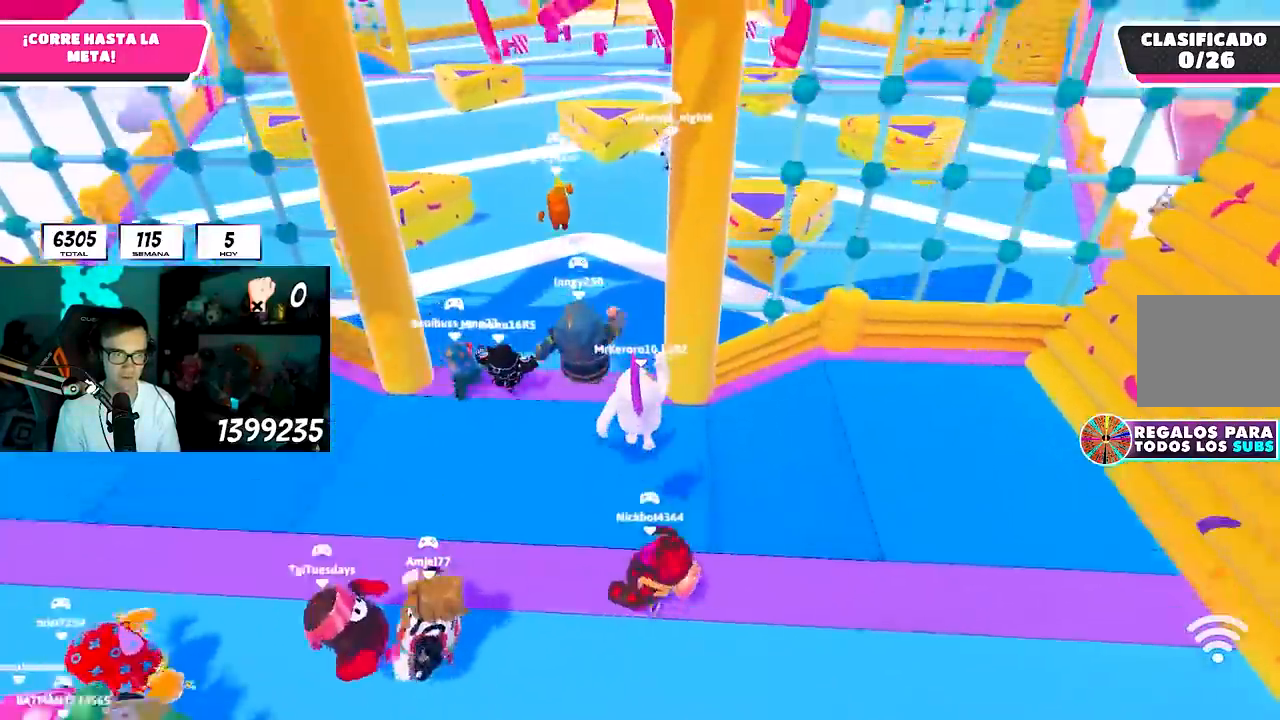
{"dt_ms": 500, "buttons": [], "left_stick": "up", "right_stick": "up-left", "button_events": [[117, "SQUARE", "down"], [267, "SQUARE", "up"]]}
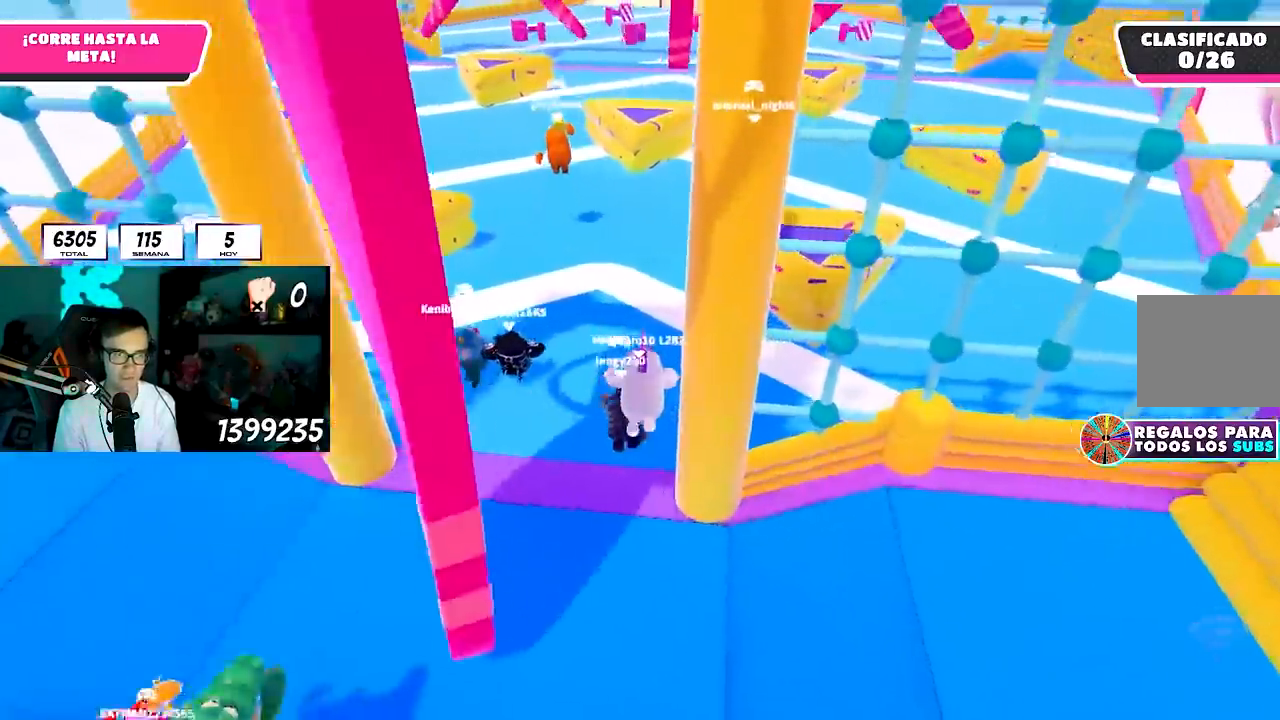
{"dt_ms": 500, "buttons": [], "left_stick": "up", "right_stick": "up", "button_events": [[300, "R1", "down"], [383, "R1", "up"]]}
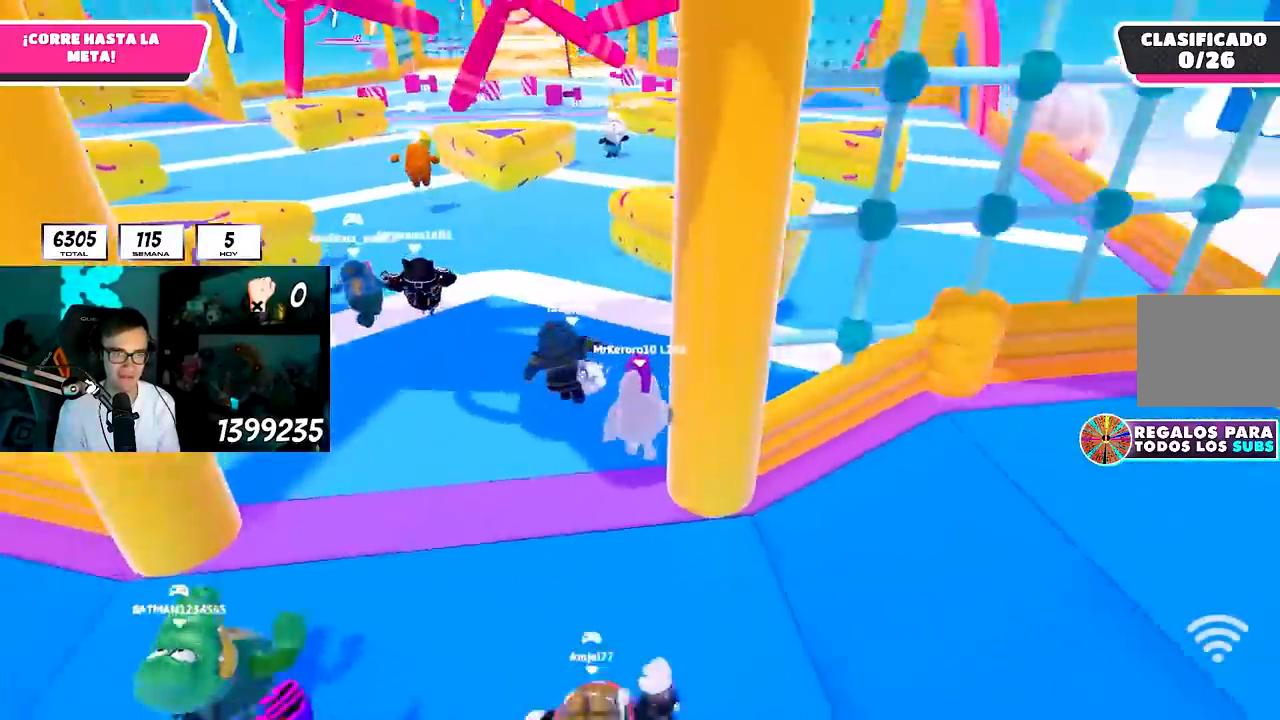
{"dt_ms": 1000, "buttons": [], "left_stick": "up", "right_stick": "center", "button_events": [[50, "R1", "down"], [217, "R1", "up"]]}